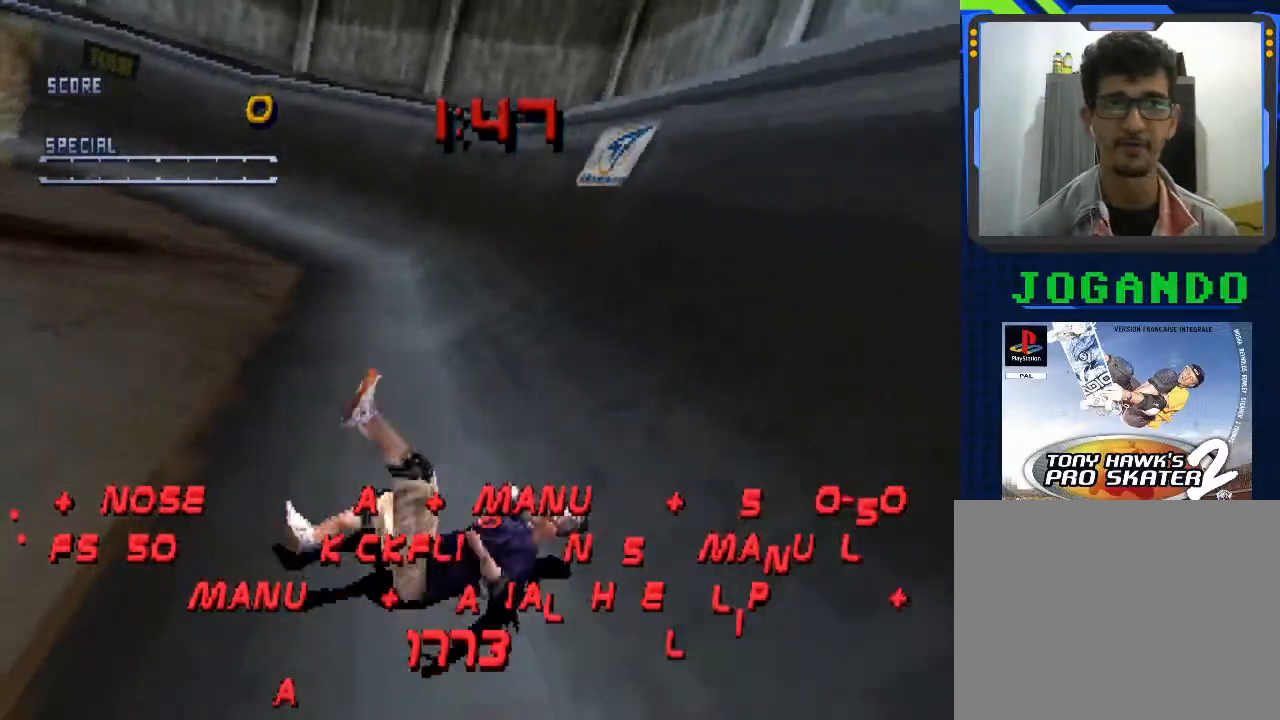
Gameplay with a controller (PlayStation layout); each line is a JSON object with the inputs held at the frame after it. "events" lists button and stick changes between this image and that frame as [ms after this image, input, new state], when the widget could be followed in between. Not read: right_stick.
{"buttons": ["CROSS"], "left_stick": "center", "events": [[67, "SQUARE", "up"], [100, "CROSS", "up"], [167, "CROSS", "down"], [167, "SQUARE", "down"], [200, "SQUARE", "up"], [233, "CROSS", "up"], [300, "CROSS", "down"], [333, "SQUARE", "down"], [367, "SQUARE", "up"], [433, "CROSS", "up"], [467, "CROSS", "down"]]}
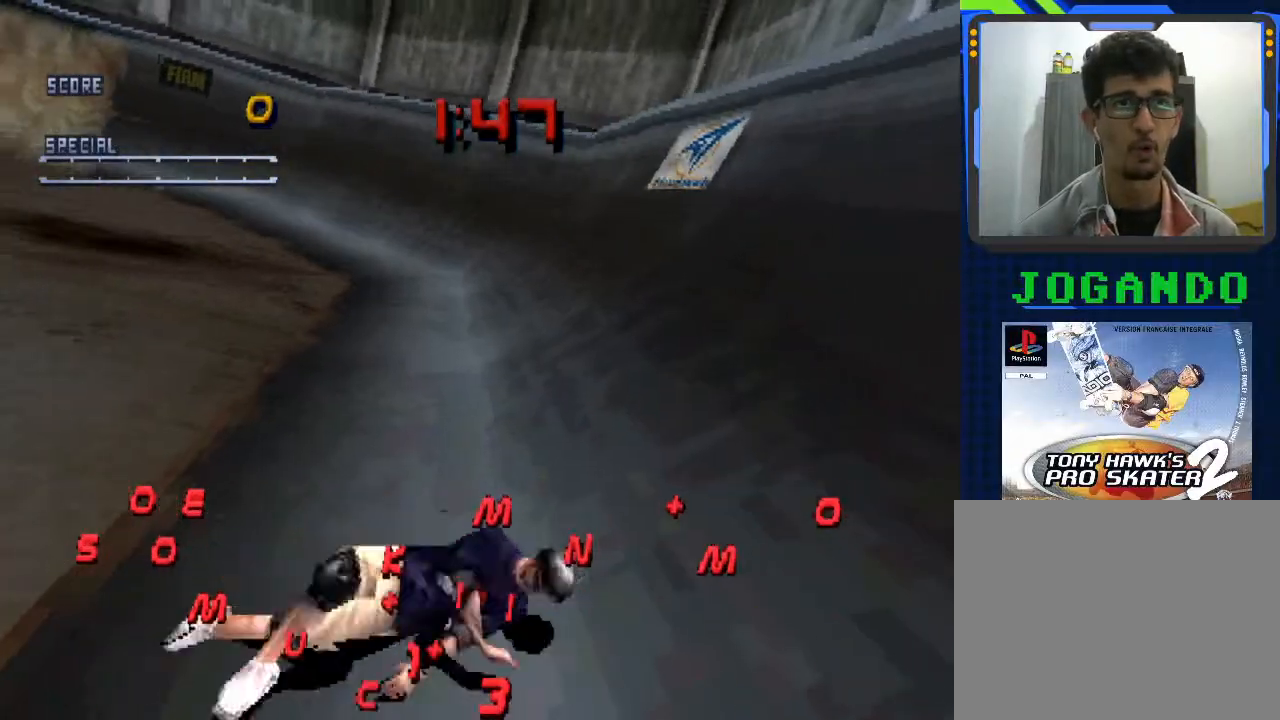
{"buttons": ["CROSS"], "left_stick": "center", "events": [[67, "CROSS", "up"], [133, "CROSS", "down"], [267, "CROSS", "up"], [333, "CROSS", "down"]]}
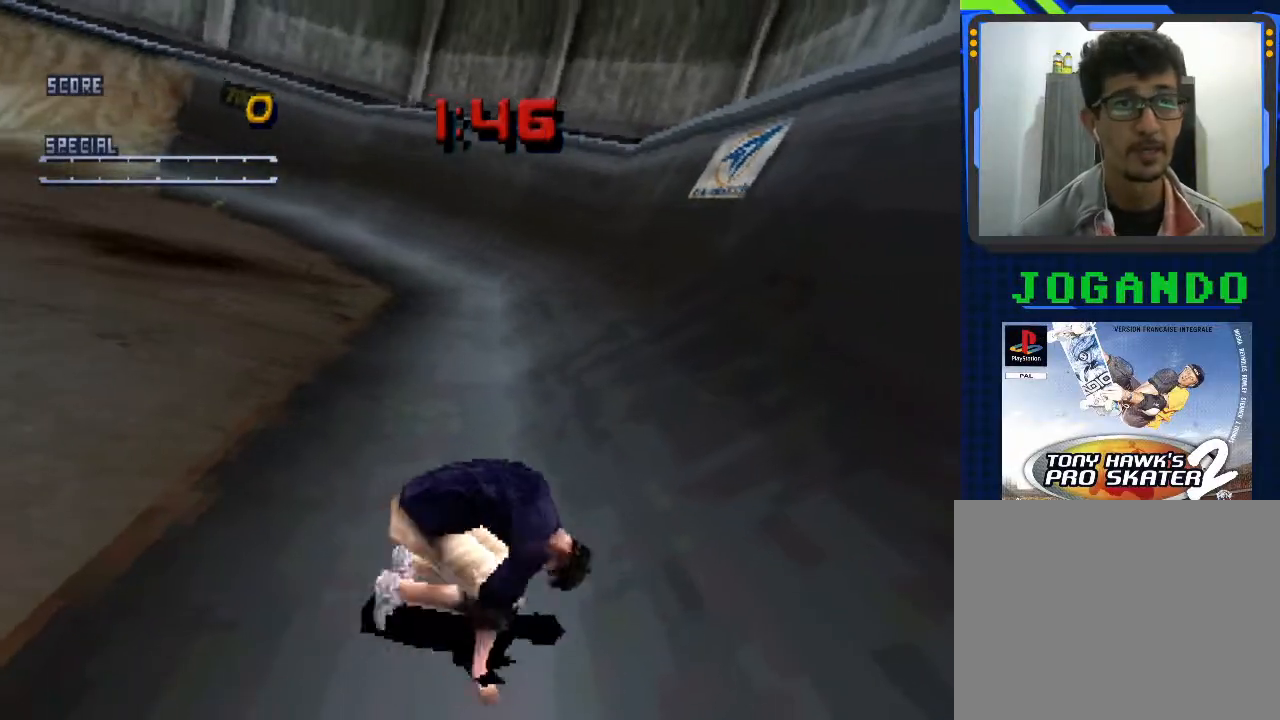
{"buttons": ["CROSS"], "left_stick": "left", "events": [[400, "left_stick", "left"]]}
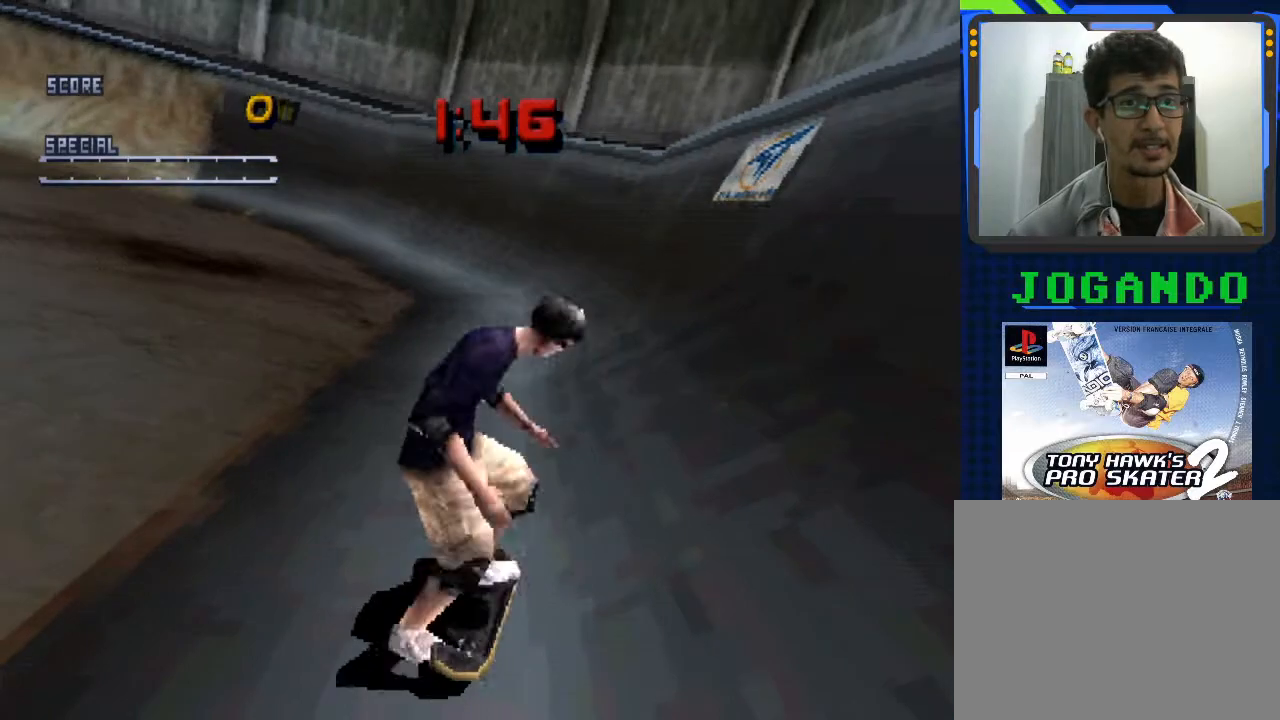
{"buttons": ["CROSS"], "left_stick": "center", "events": [[400, "left_stick", "center"]]}
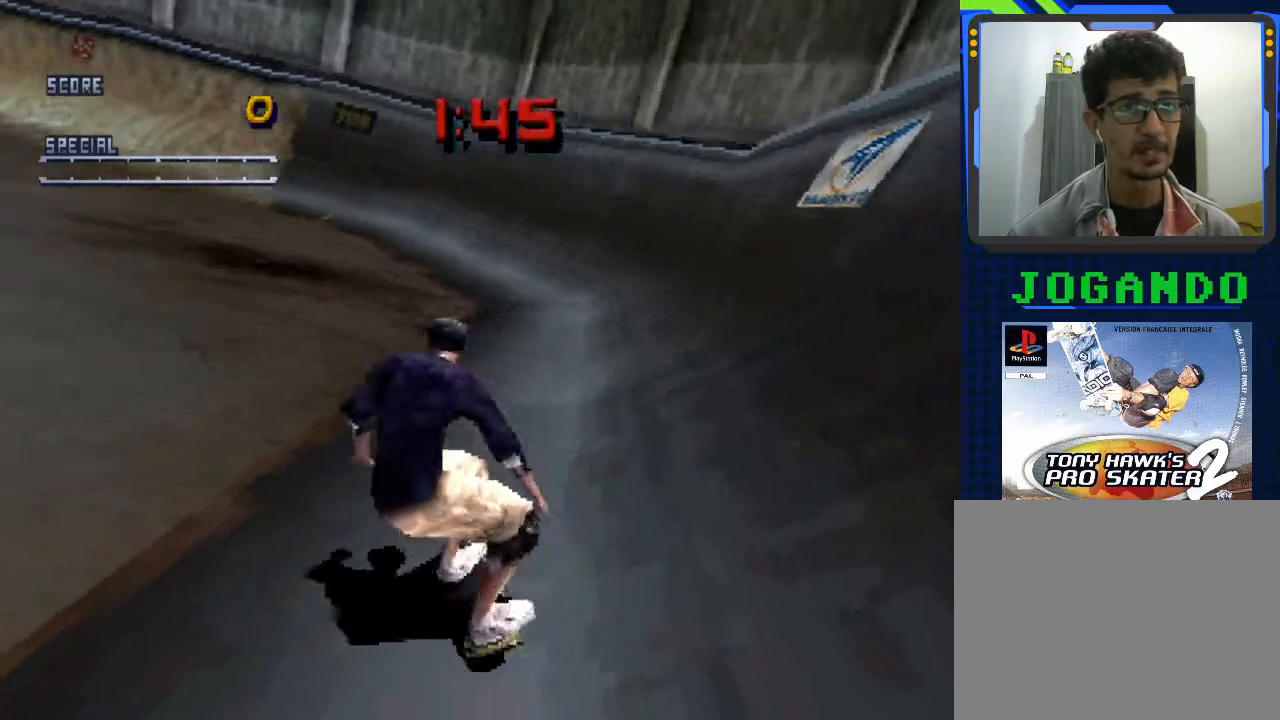
{"buttons": ["CROSS"], "left_stick": "center", "events": [[33, "CROSS", "up"], [67, "left_stick", "up"], [133, "SQUARE", "down"], [167, "left_stick", "center"], [267, "SQUARE", "up"], [300, "left_stick", "down"], [367, "CROSS", "down"], [367, "left_stick", "center"], [433, "left_stick", "up"], [500, "left_stick", "center"]]}
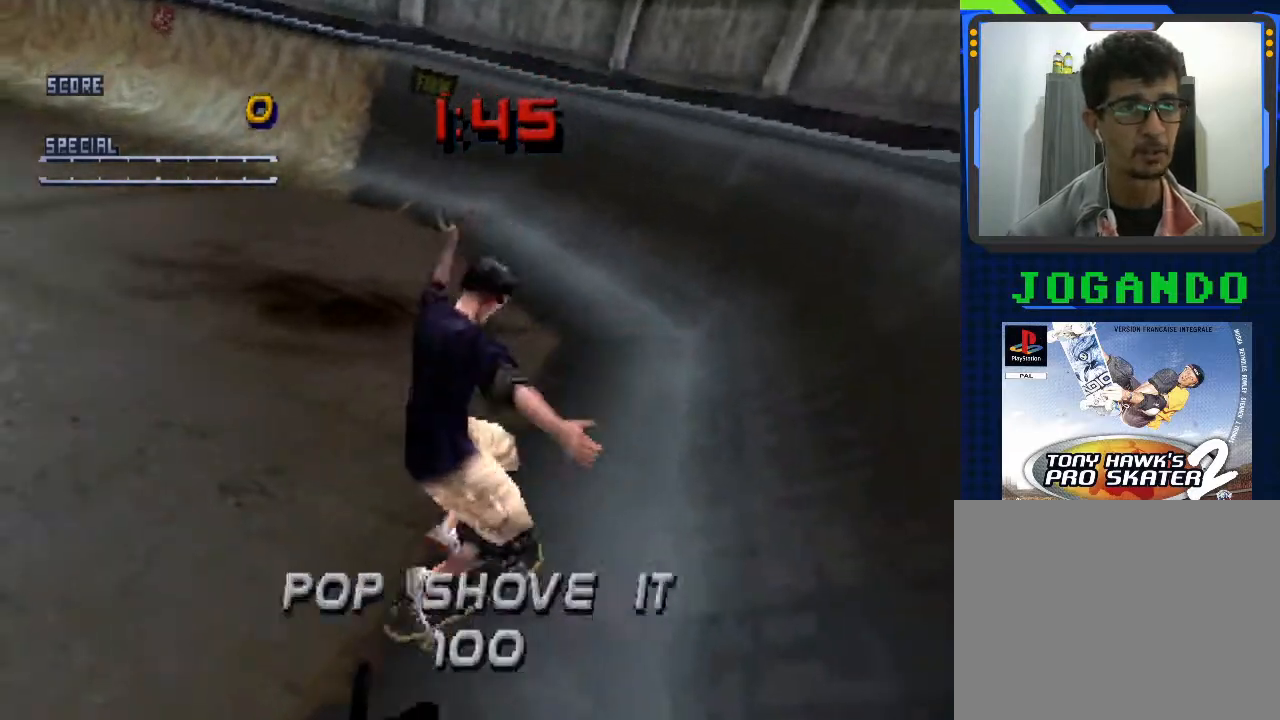
{"buttons": ["CROSS"], "left_stick": "center", "events": [[100, "left_stick", "down"], [200, "left_stick", "center"], [267, "left_stick", "up"], [400, "left_stick", "center"]]}
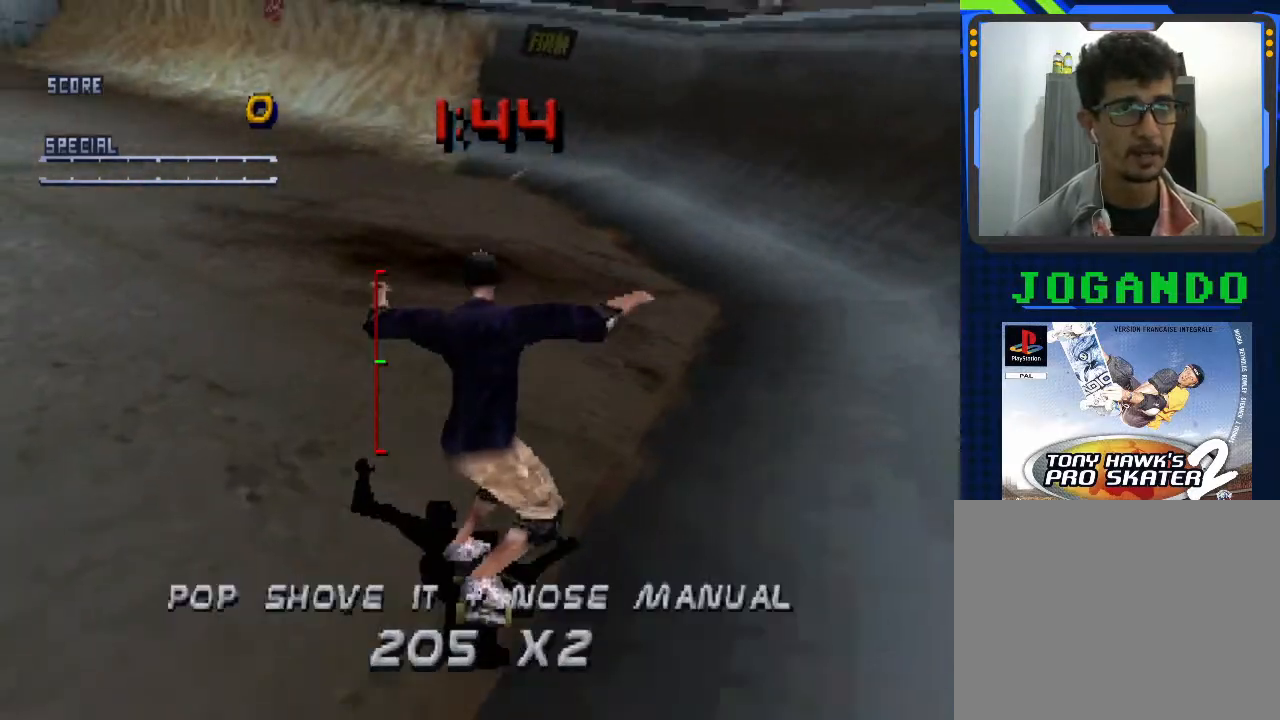
{"buttons": ["CROSS"], "left_stick": "center", "events": [[33, "left_stick", "left"], [267, "left_stick", "center"], [367, "left_stick", "down"], [500, "left_stick", "center"]]}
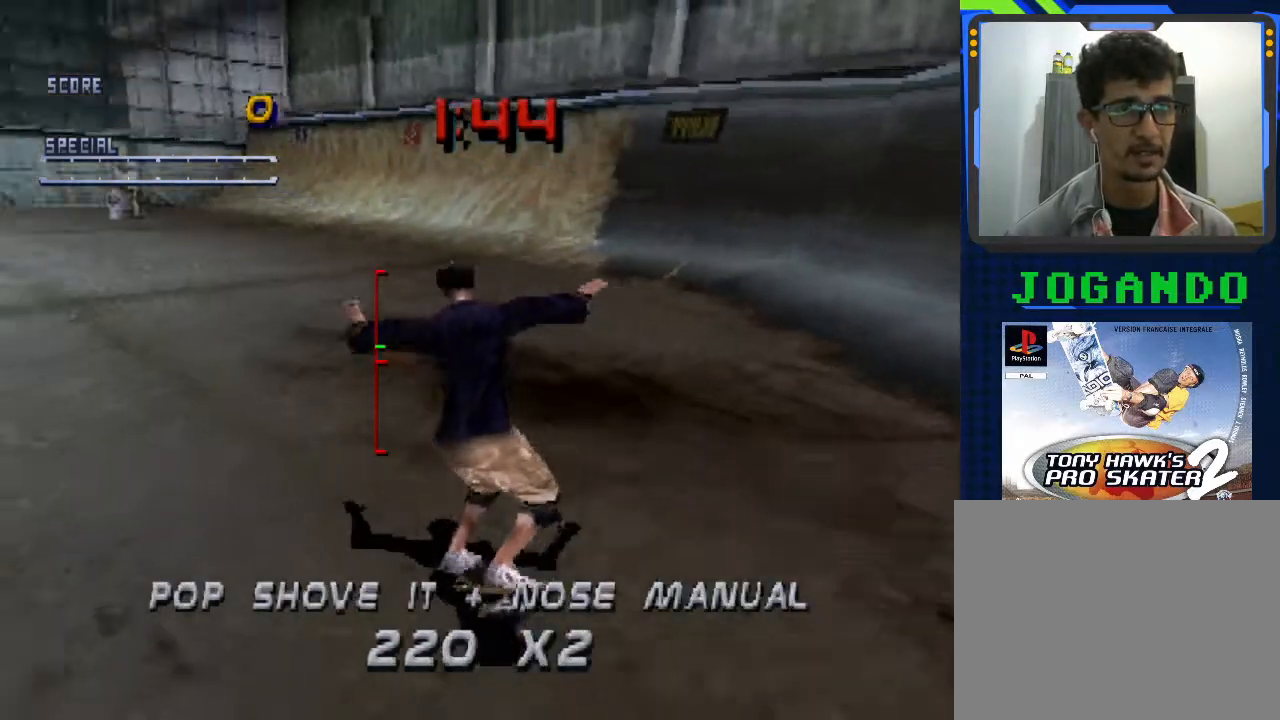
{"buttons": ["CROSS"], "left_stick": "center", "events": []}
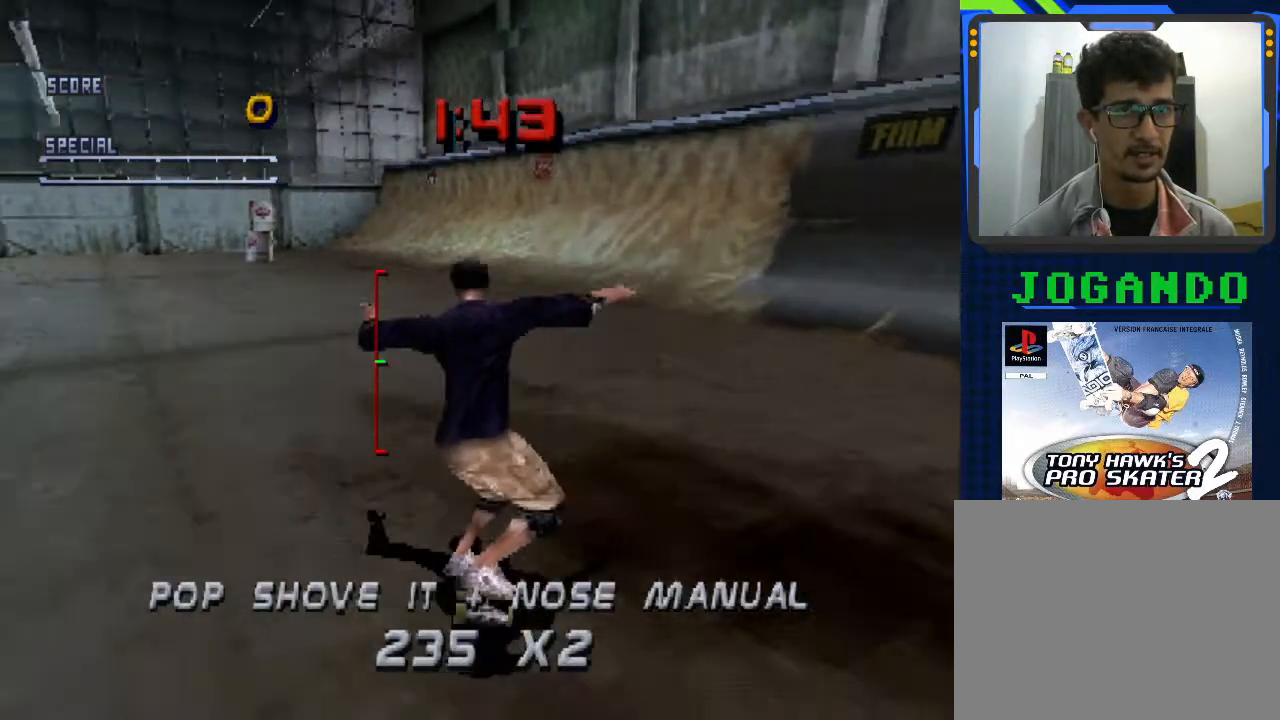
{"buttons": ["CROSS"], "left_stick": "down-right", "events": [[133, "left_stick", "down"], [200, "left_stick", "down-right"]]}
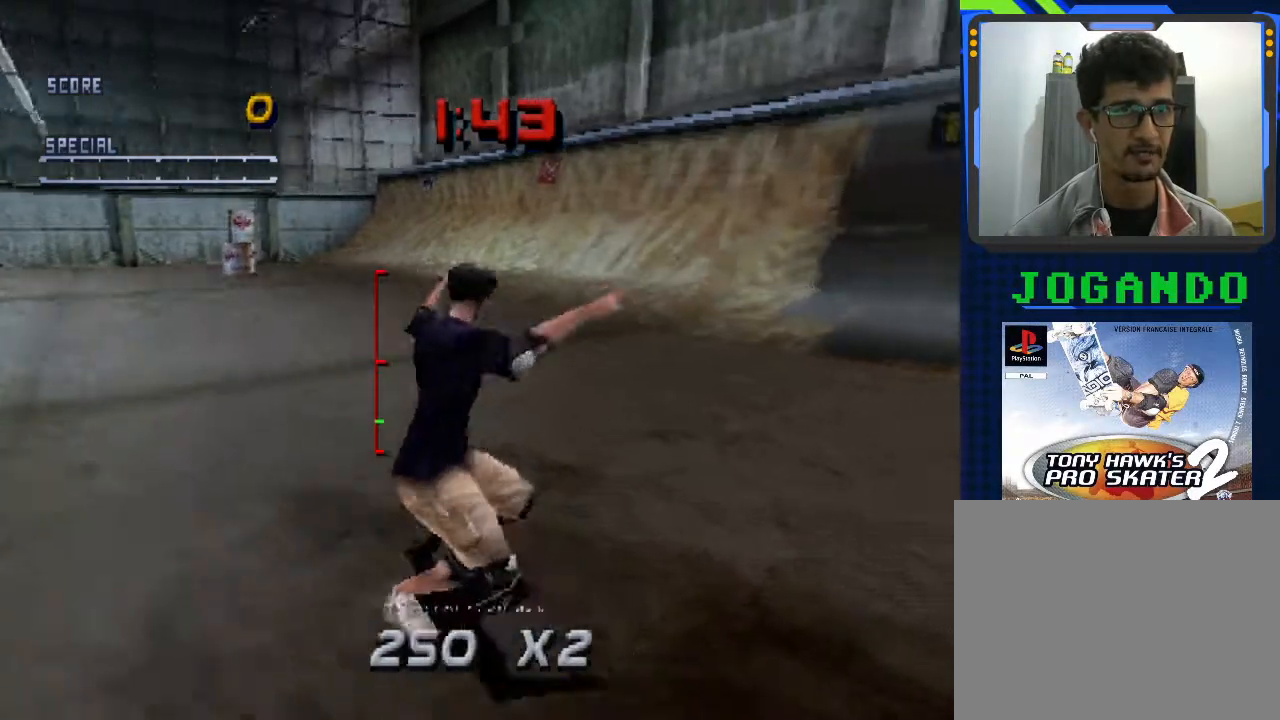
{"buttons": ["CROSS"], "left_stick": "center", "events": [[133, "left_stick", "down"], [400, "left_stick", "center"]]}
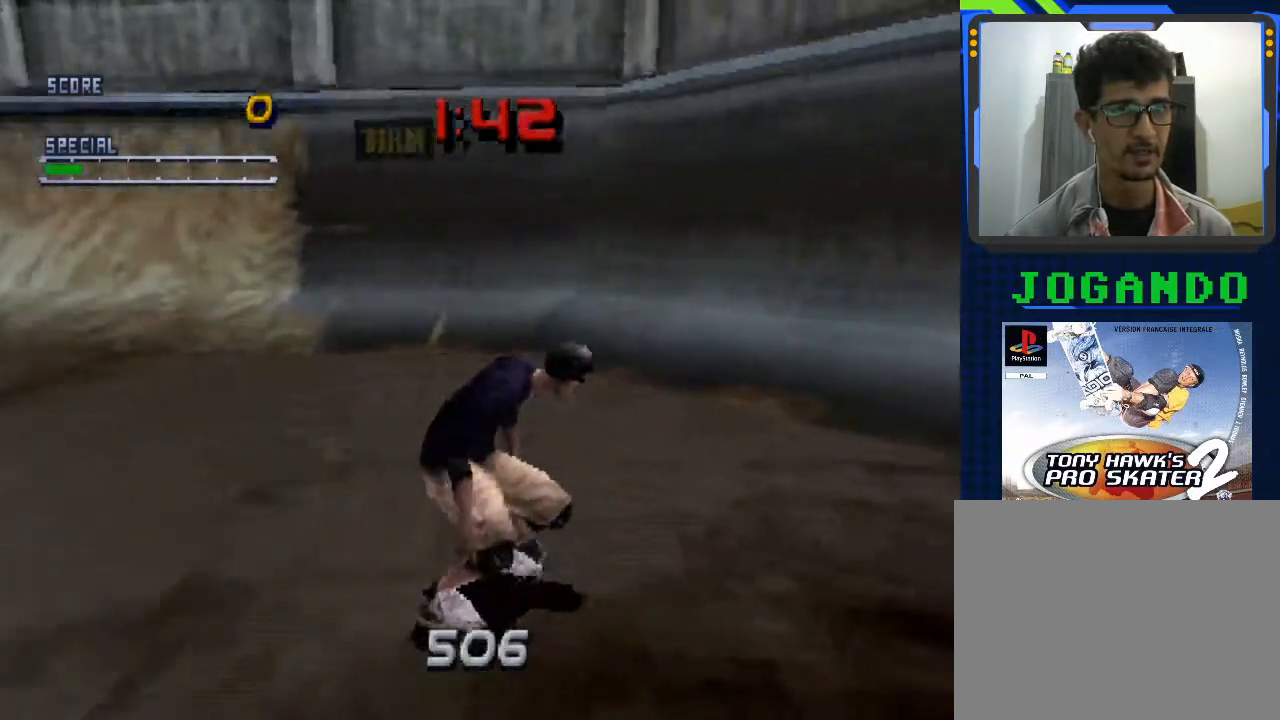
{"buttons": ["CROSS"], "left_stick": "down-left", "events": [[300, "left_stick", "down-left"]]}
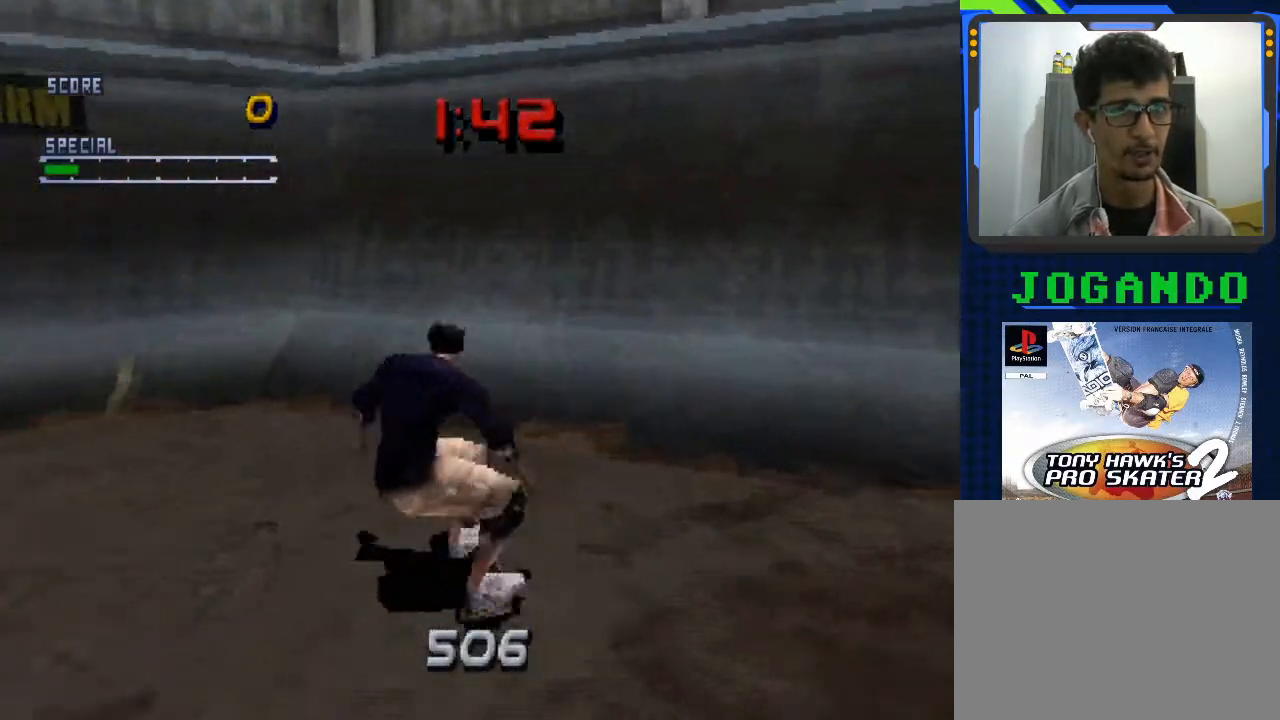
{"buttons": ["CROSS"], "left_stick": "left", "events": [[133, "left_stick", "left"]]}
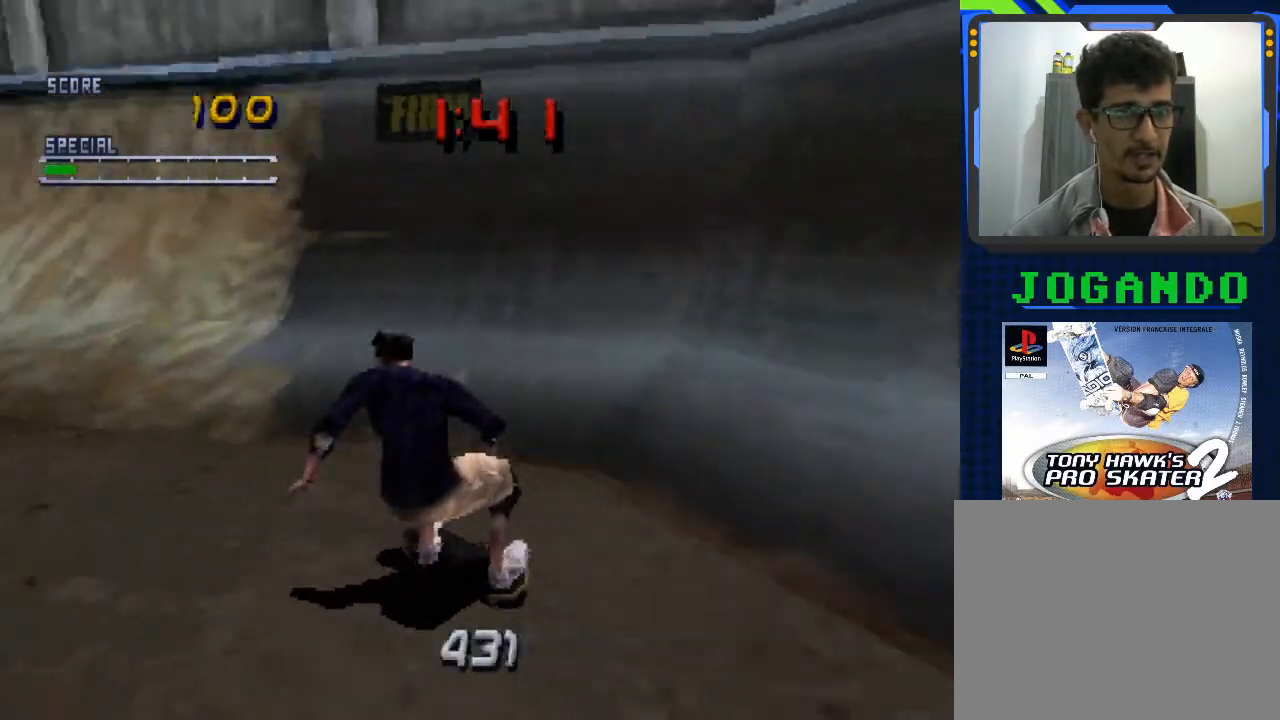
{"buttons": [], "left_stick": "center", "events": [[433, "left_stick", "center"], [500, "CROSS", "up"]]}
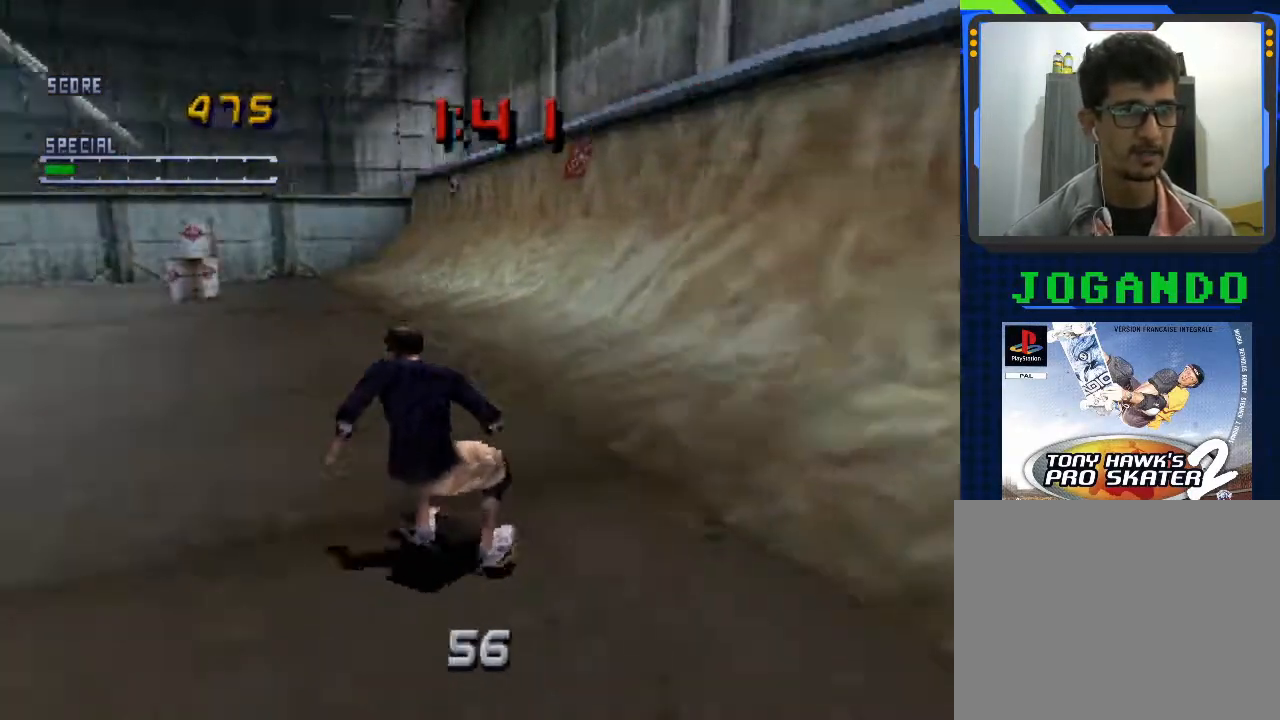
{"buttons": ["CROSS"], "left_stick": "center", "events": [[33, "left_stick", "up"], [100, "SQUARE", "down"], [133, "left_stick", "center"], [167, "SQUARE", "up"], [233, "left_stick", "down"], [300, "CROSS", "down"], [333, "left_stick", "center"], [400, "left_stick", "up"], [467, "left_stick", "center"]]}
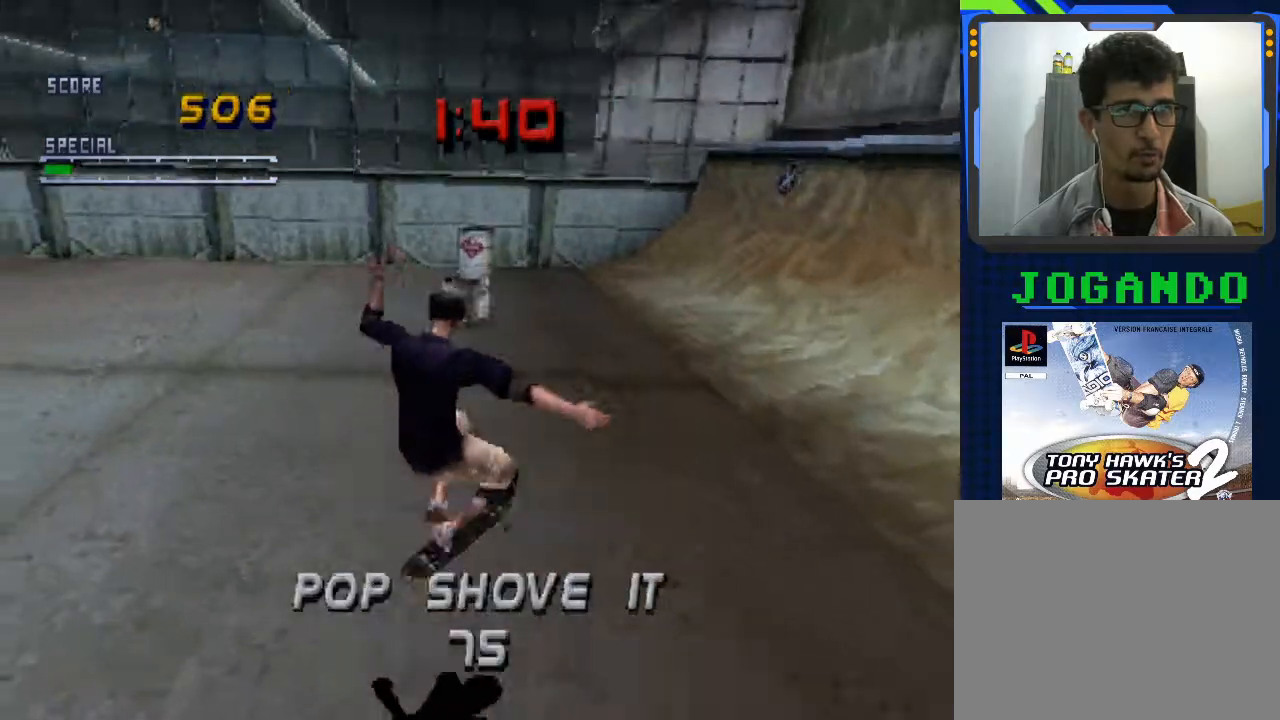
{"buttons": ["CROSS"], "left_stick": "left", "events": [[67, "left_stick", "down"], [167, "left_stick", "center"], [233, "left_stick", "up"], [367, "left_stick", "center"], [467, "left_stick", "left"]]}
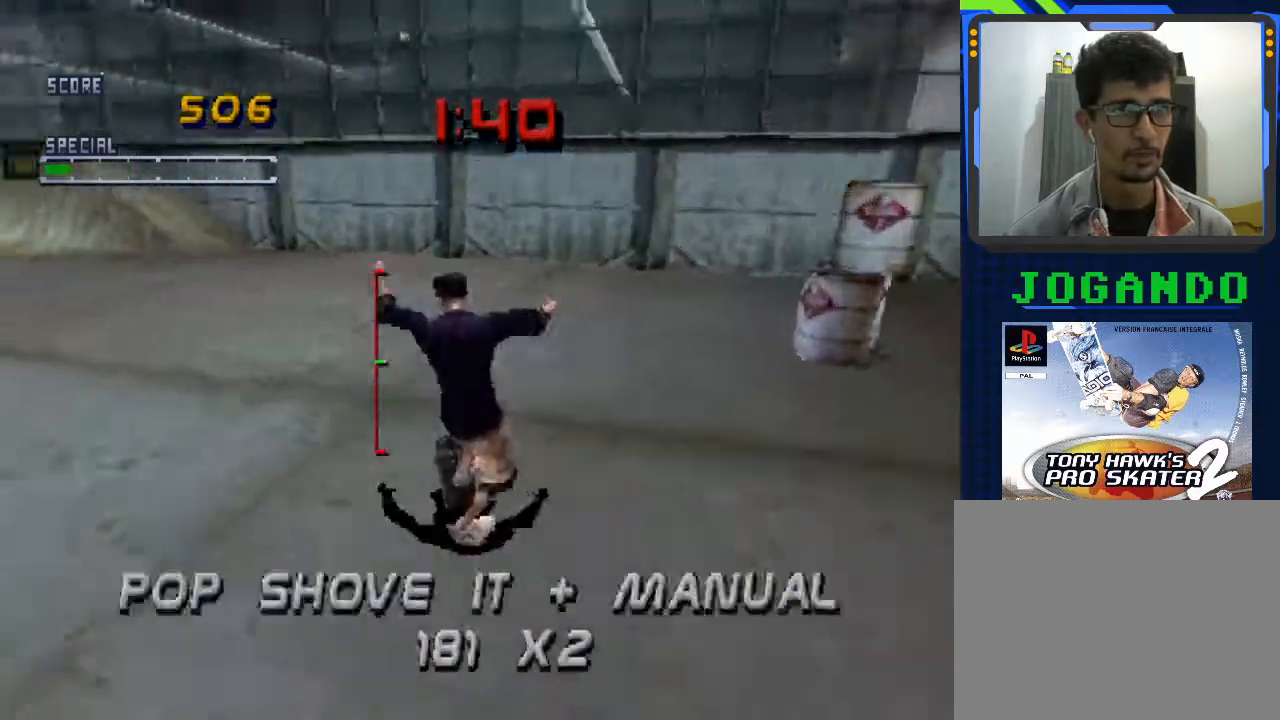
{"buttons": ["CROSS"], "left_stick": "center", "events": [[133, "CROSS", "up"], [133, "left_stick", "center"], [233, "SQUARE", "down"], [233, "left_stick", "down-right"], [300, "left_stick", "center"], [400, "SQUARE", "up"], [400, "left_stick", "up"], [467, "CROSS", "down"], [467, "left_stick", "center"]]}
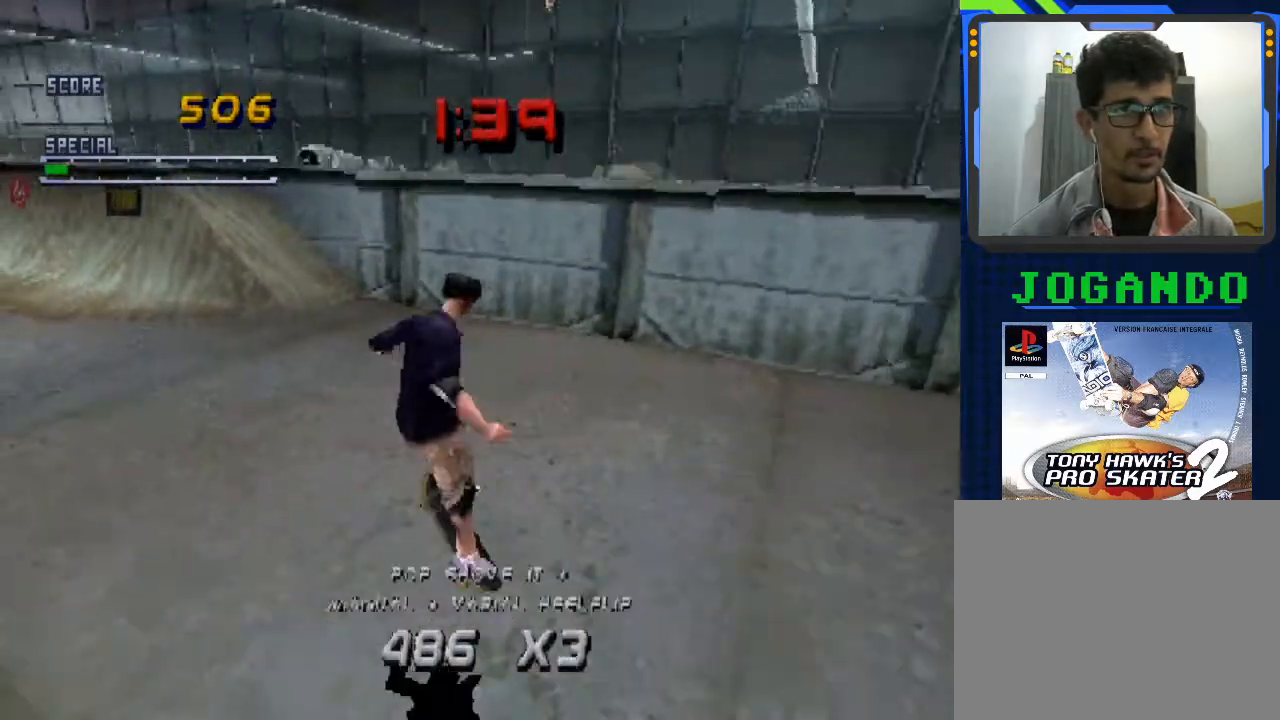
{"buttons": ["CROSS"], "left_stick": "left", "events": [[67, "left_stick", "down"], [167, "left_stick", "center"], [267, "left_stick", "up"], [367, "left_stick", "center"], [500, "left_stick", "left"]]}
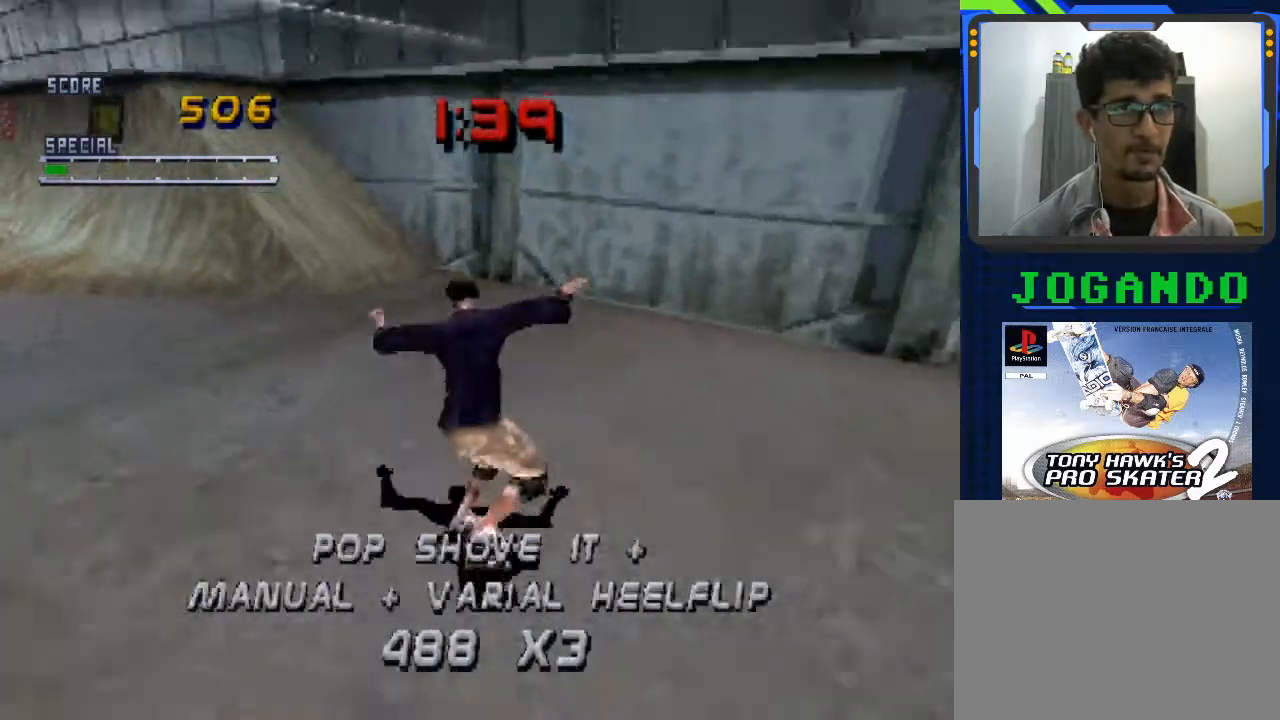
{"buttons": ["CROSS"], "left_stick": "center", "events": [[233, "left_stick", "center"]]}
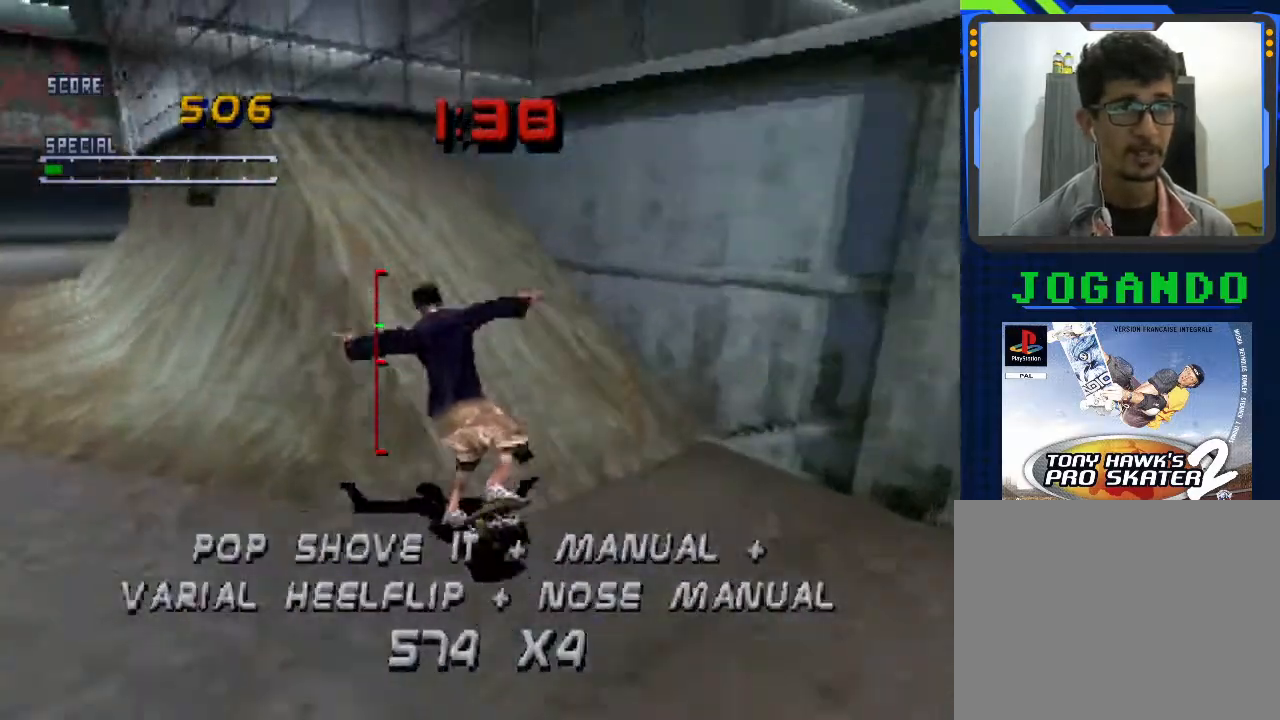
{"buttons": ["CROSS"], "left_stick": "center", "events": [[133, "left_stick", "right"], [400, "left_stick", "center"]]}
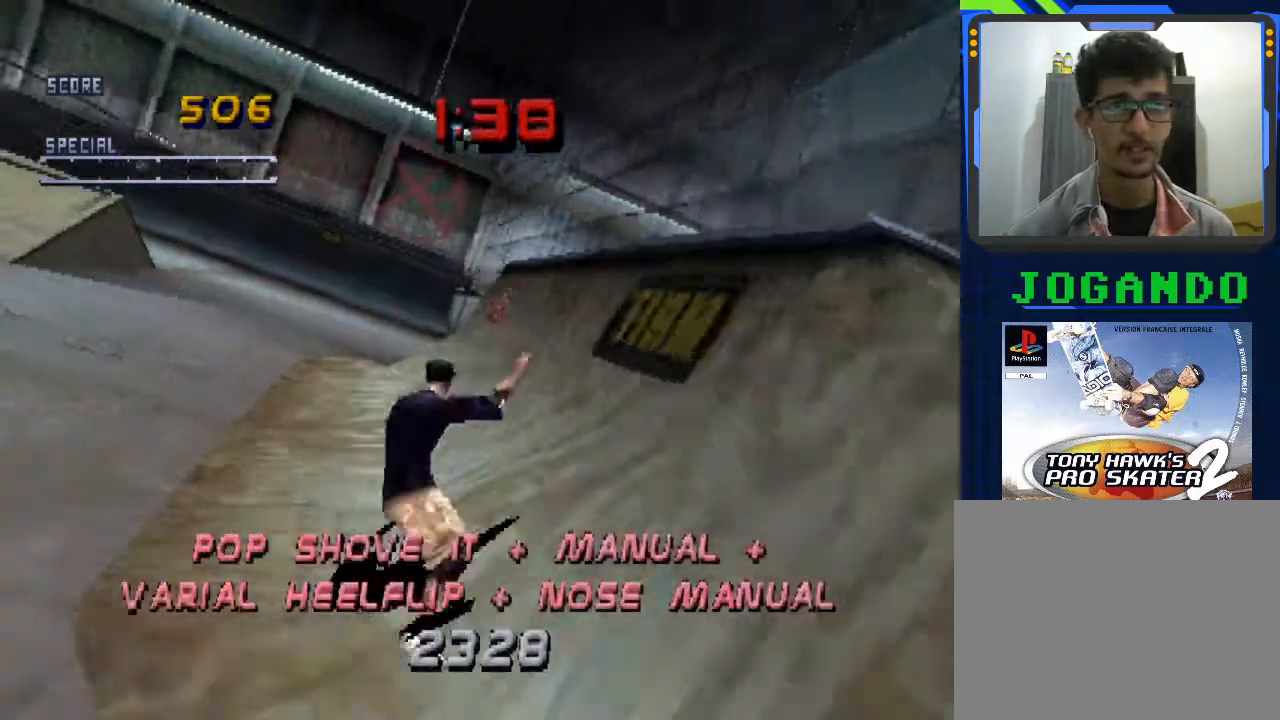
{"buttons": [], "left_stick": "center", "events": [[67, "left_stick", "right"], [133, "TRIANGLE", "down"], [267, "left_stick", "down-right"], [400, "left_stick", "center"], [433, "TRIANGLE", "up"], [500, "CROSS", "up"]]}
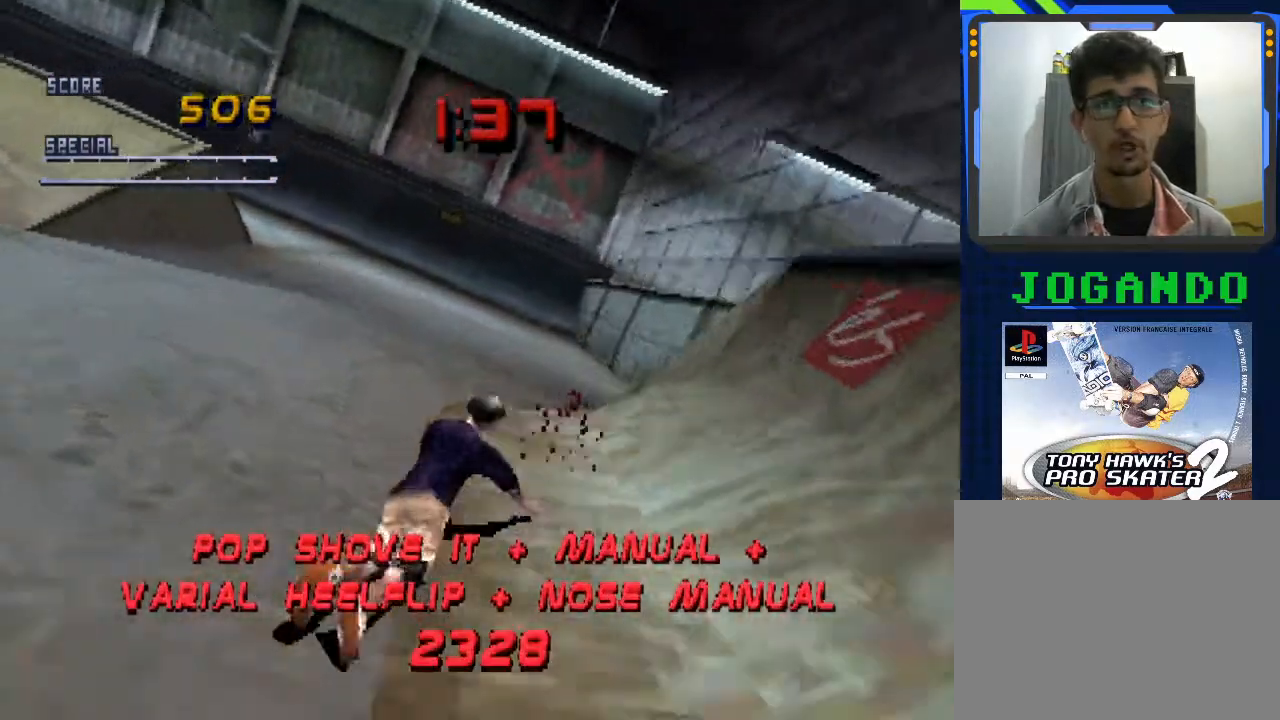
{"buttons": ["CROSS", "SQUARE"], "left_stick": "center", "events": [[33, "left_stick", "right"], [100, "CROSS", "down"], [100, "SQUARE", "down"], [100, "left_stick", "center"], [167, "SQUARE", "up"], [200, "CROSS", "up"], [233, "CROSS", "down"], [267, "SQUARE", "down"], [333, "CROSS", "up"], [333, "SQUARE", "up"], [400, "CROSS", "down"], [433, "SQUARE", "down"]]}
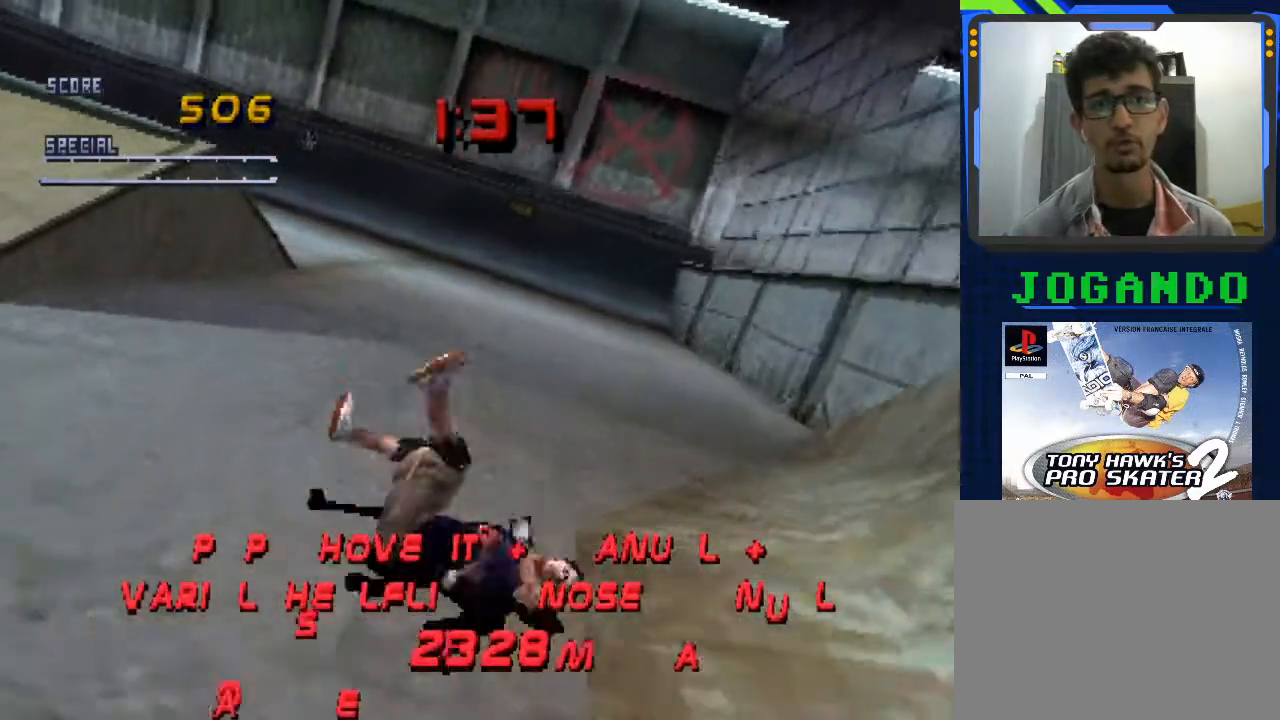
{"buttons": ["CROSS"], "left_stick": "center", "events": [[33, "SQUARE", "up"], [100, "CROSS", "up"], [133, "CROSS", "down"], [200, "CROSS", "up"], [233, "left_stick", "right"], [300, "CROSS", "down"], [300, "left_stick", "center"], [367, "CROSS", "up"], [433, "CROSS", "down"]]}
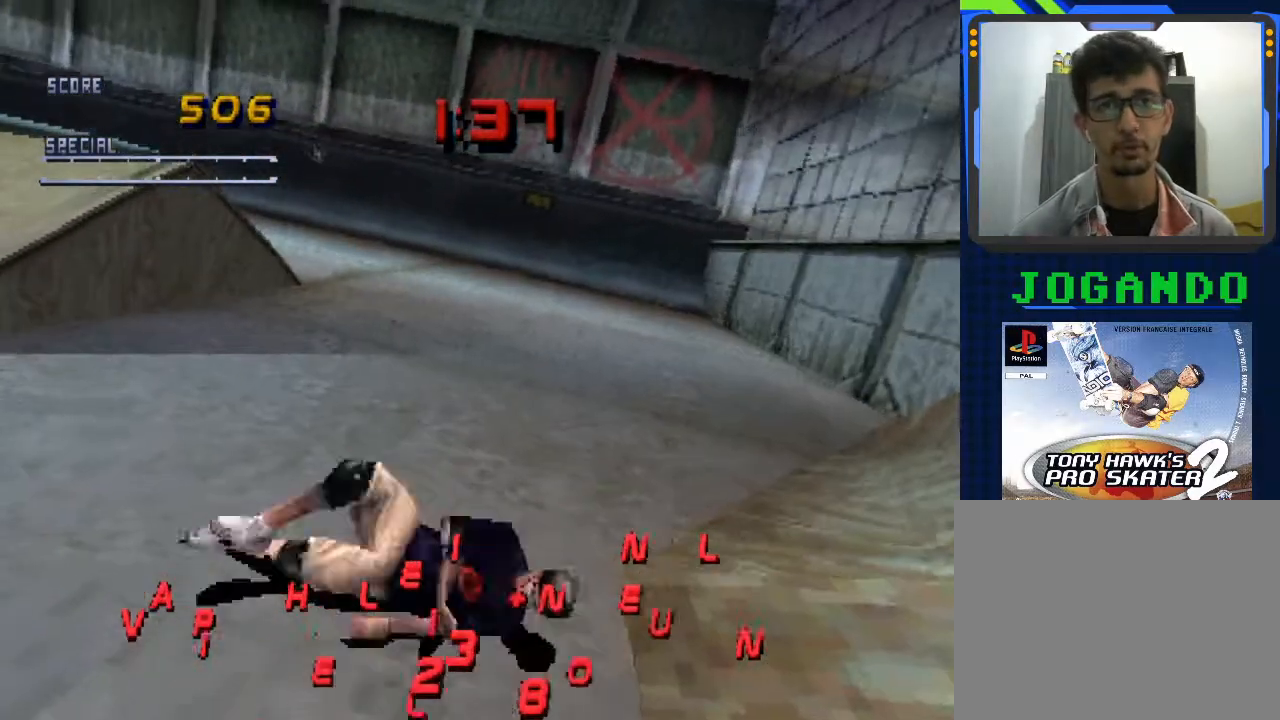
{"buttons": ["CROSS"], "left_stick": "center", "events": [[33, "CROSS", "up"], [67, "CROSS", "down"], [167, "CROSS", "up"], [200, "left_stick", "right"], [267, "CROSS", "down"], [267, "left_stick", "center"]]}
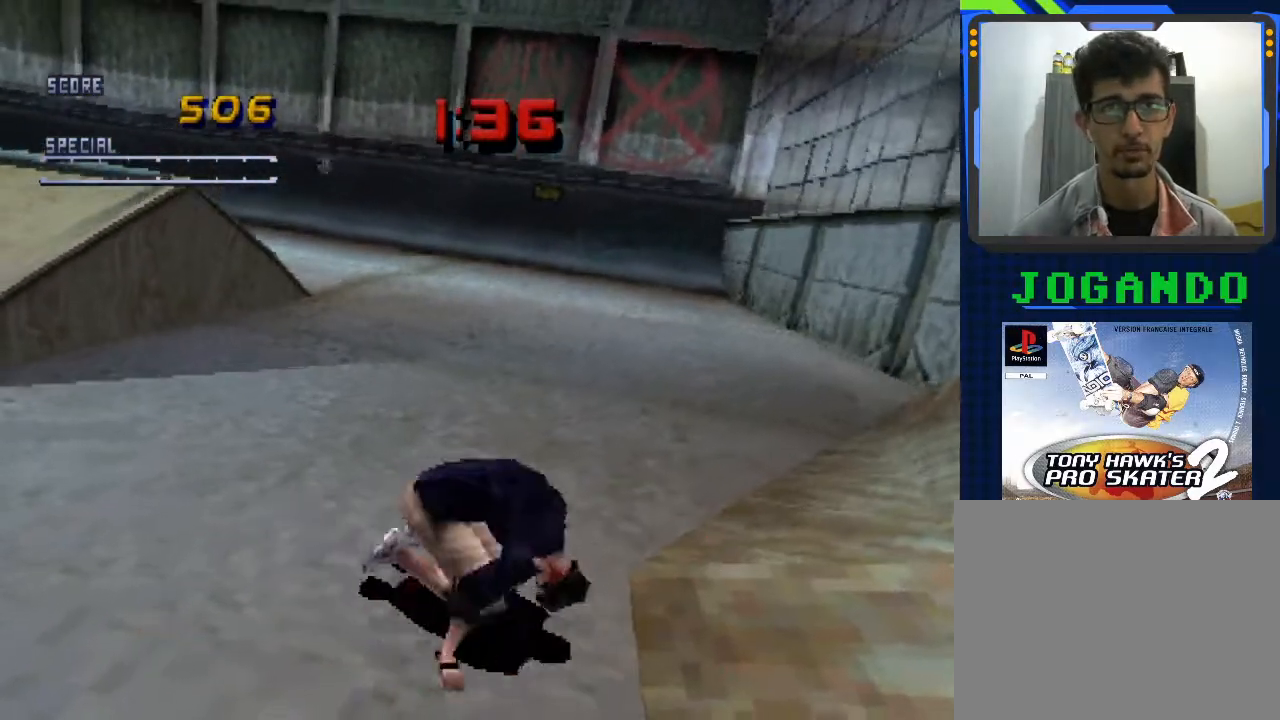
{"buttons": ["CROSS"], "left_stick": "center", "events": []}
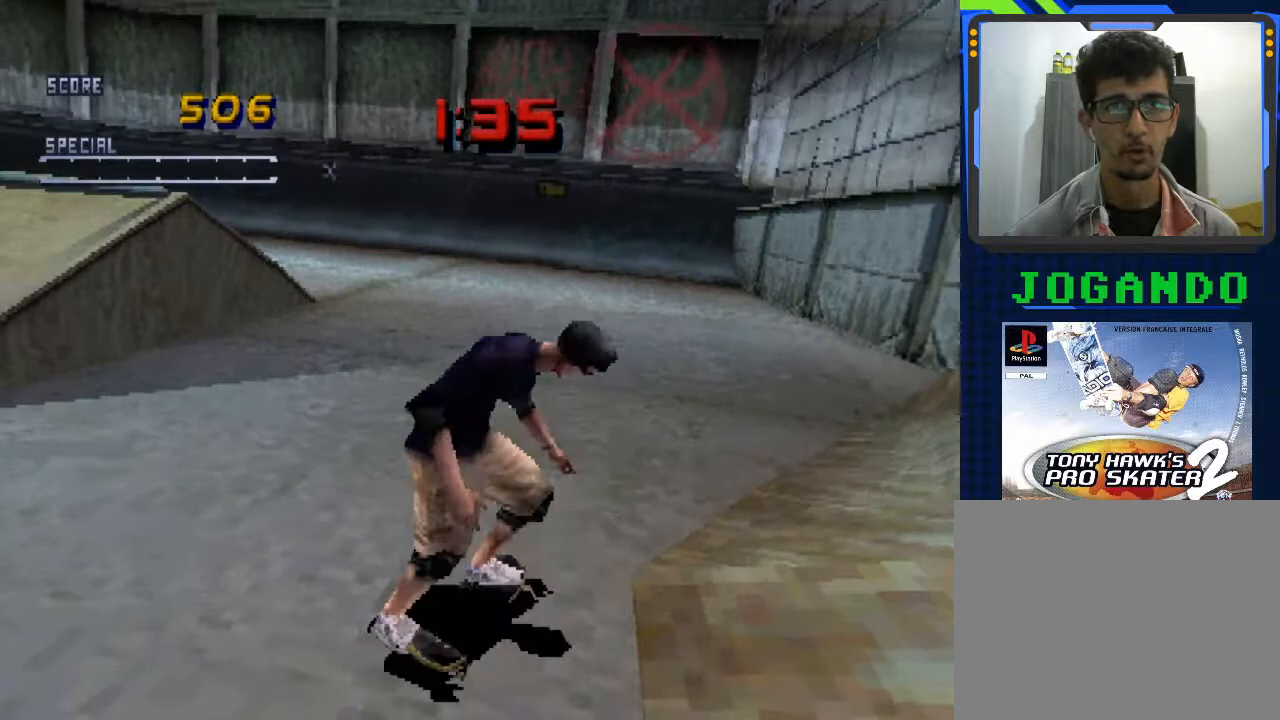
{"buttons": ["CROSS"], "left_stick": "center", "events": [[100, "left_stick", "right"], [267, "left_stick", "center"]]}
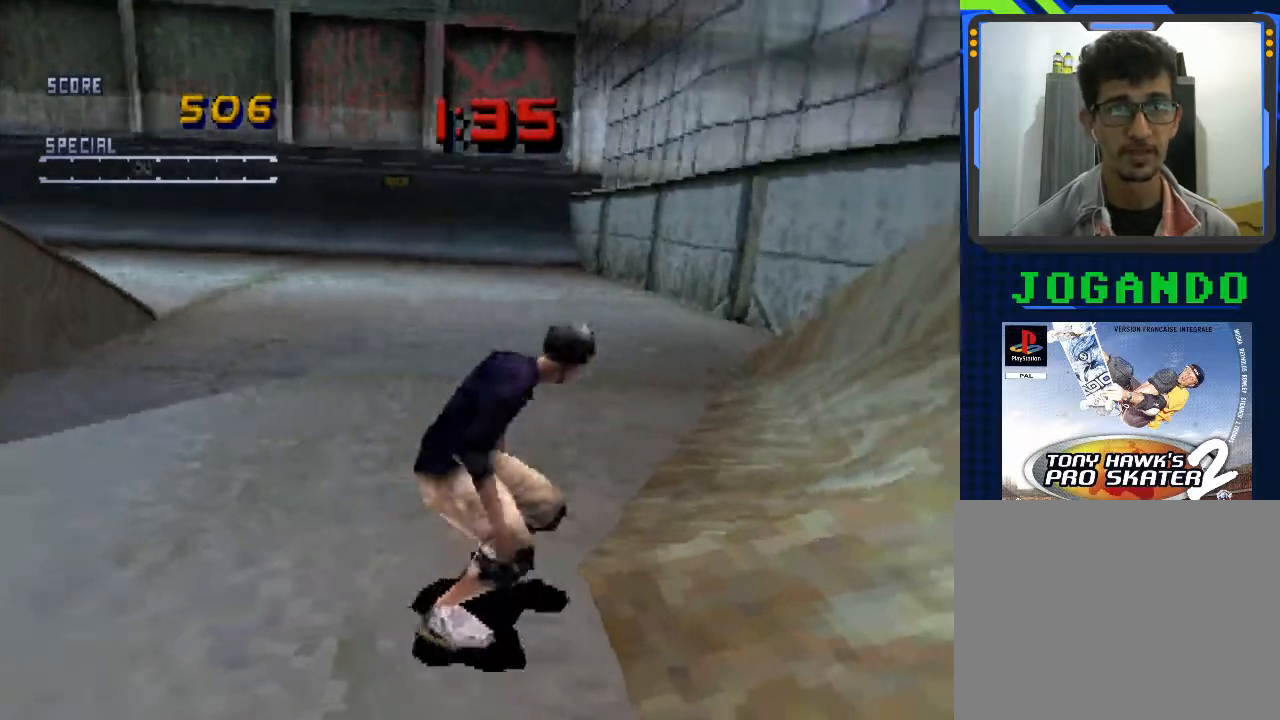
{"buttons": ["CROSS"], "left_stick": "center", "events": [[200, "left_stick", "left"], [333, "left_stick", "center"]]}
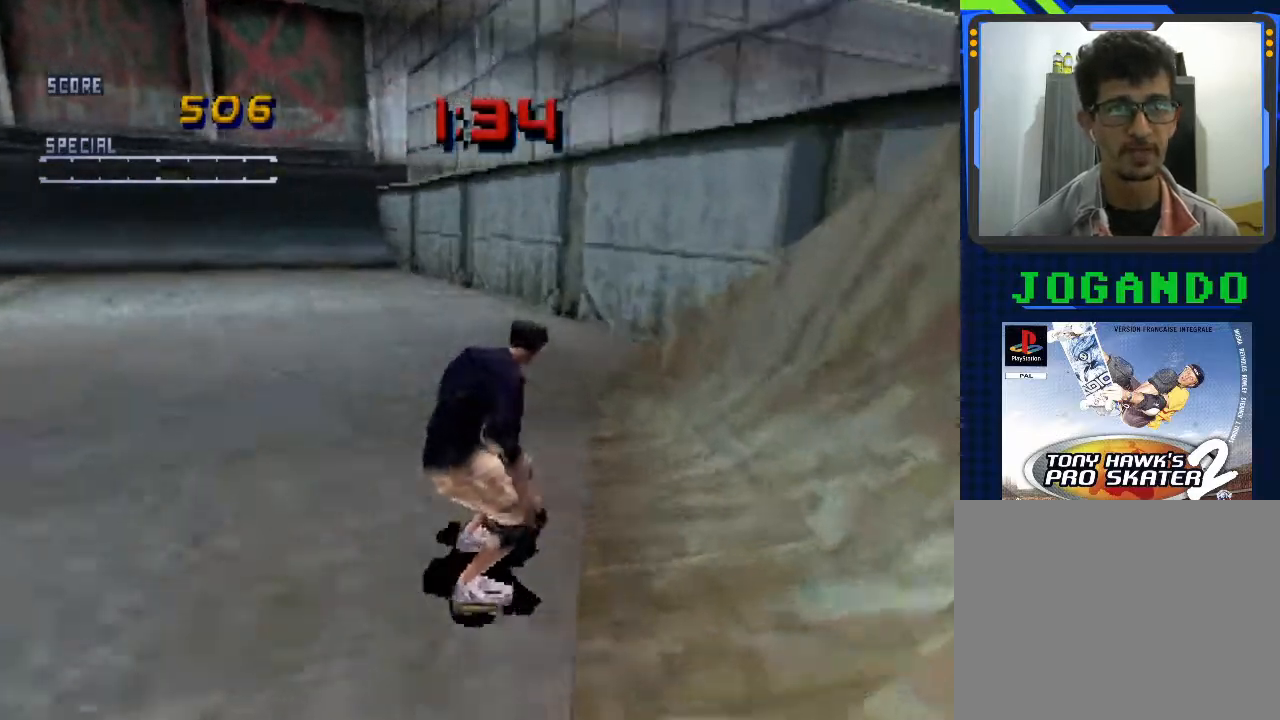
{"buttons": ["CROSS"], "left_stick": "center", "events": [[67, "CROSS", "up"], [67, "left_stick", "up"], [133, "SQUARE", "down"], [167, "left_stick", "center"], [267, "SQUARE", "up"], [267, "left_stick", "down"], [333, "left_stick", "center"], [367, "CROSS", "down"], [433, "left_stick", "up"], [500, "left_stick", "center"]]}
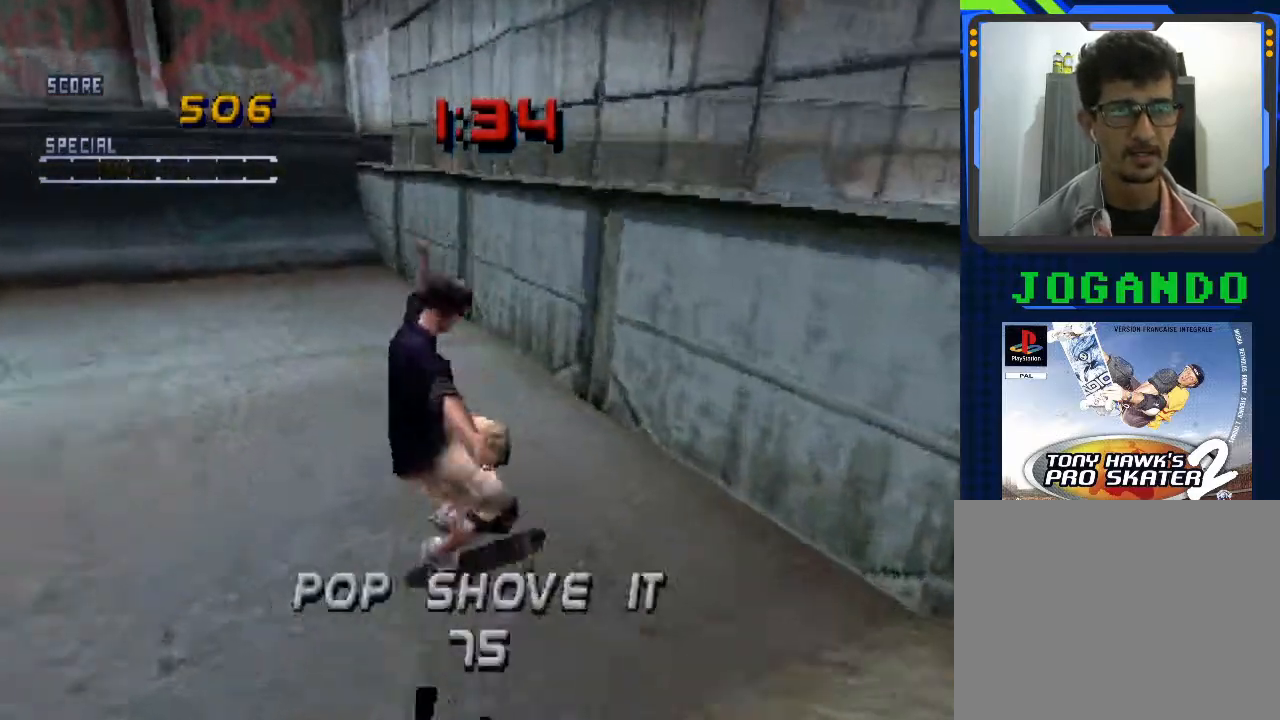
{"buttons": ["CROSS"], "left_stick": "center", "events": [[100, "left_stick", "down"], [200, "left_stick", "center"], [300, "left_stick", "up-left"], [500, "left_stick", "center"]]}
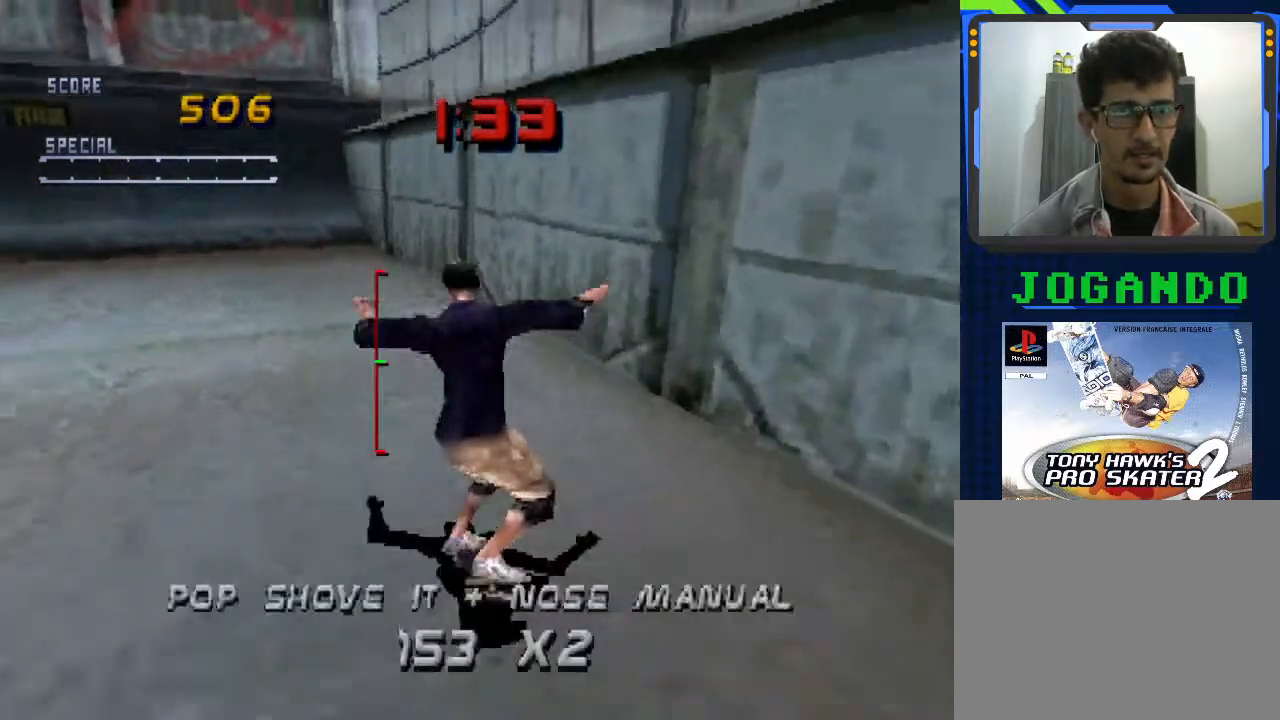
{"buttons": ["SQUARE"], "left_stick": "center", "events": [[100, "left_stick", "left"], [300, "left_stick", "center"], [333, "CROSS", "up"], [400, "SQUARE", "down"]]}